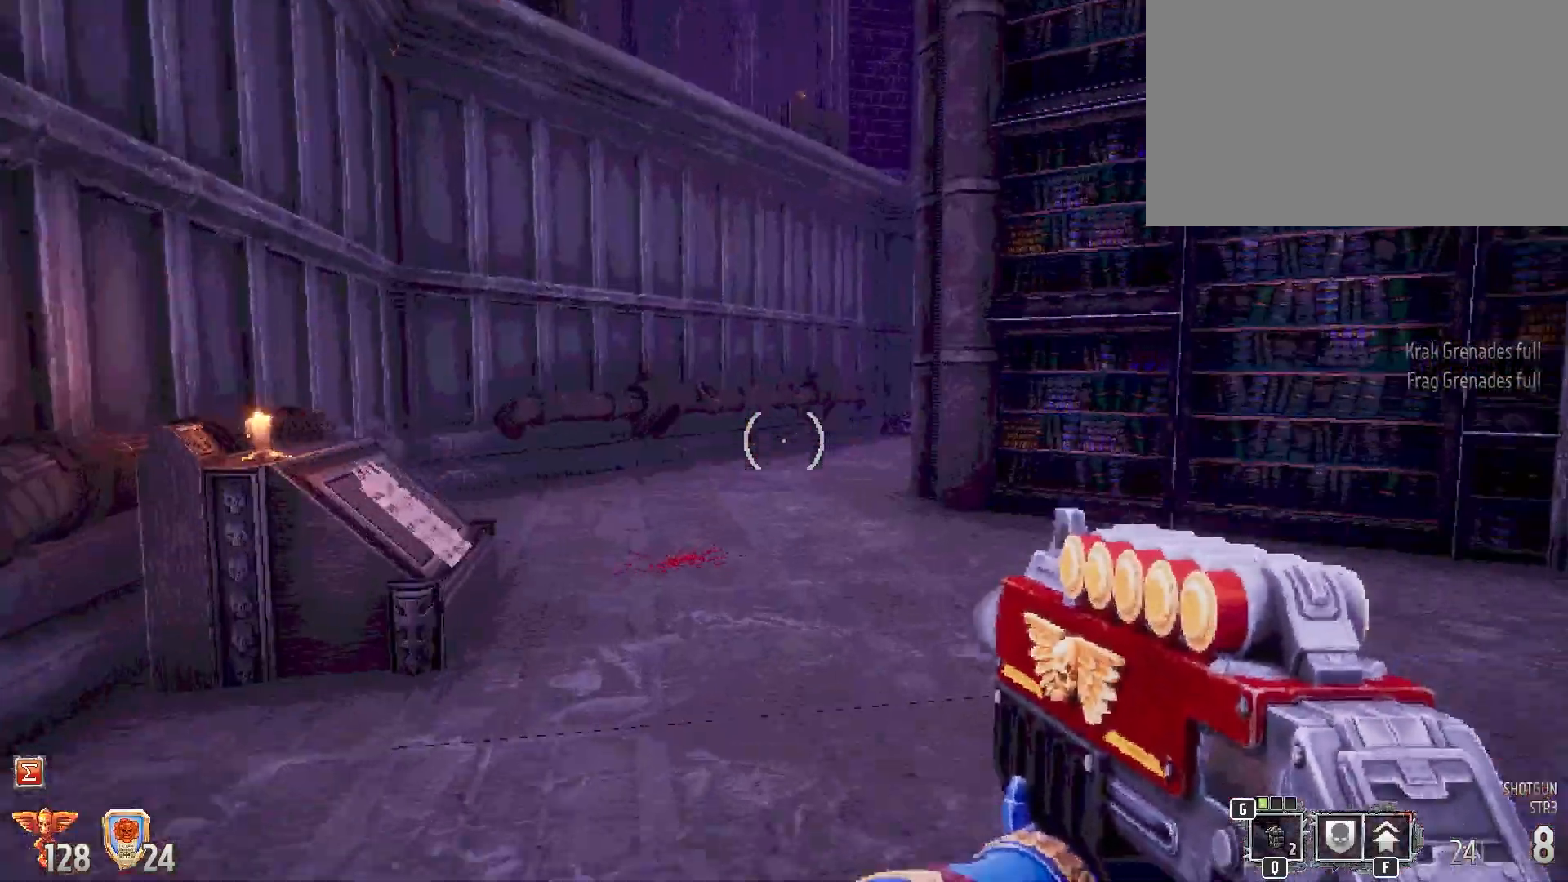
Gameplay with keyboard and mouse; each line is a JSON object with the keys and mouse buttons held at the frame after it. "events" lists presses ("down") and releases ("up") of "1", "2", "3", "4", "5", "a", "alt", "b", "c", "ctrl", "d", "e", "f", "g", "q", "r", "s", "shift", "space", "t", "tab", "tilde", "v", "w", "x", "z", "mouse_left", "mouse_wheel", "mouse_right", "mouse_mb4" and "mouse_mb5" between this image and that frame as [ms after this image, input, new state], when the widget could be followed in between. "mouse_left", "mouse_wheel", "mouse_right", "mouse_mb4", "mouse_mb5" = the "left", "wheel", "right", "mb4", "mb5" buttons of the "mouse" list. No other keys are recorded. "wheel" means that the mouse wheel is clicked or scrolled. Mouse movement is not recorded.
{"keys": ["a", "shift", "w"], "mouse": [], "events": [[183, "a", "down"]]}
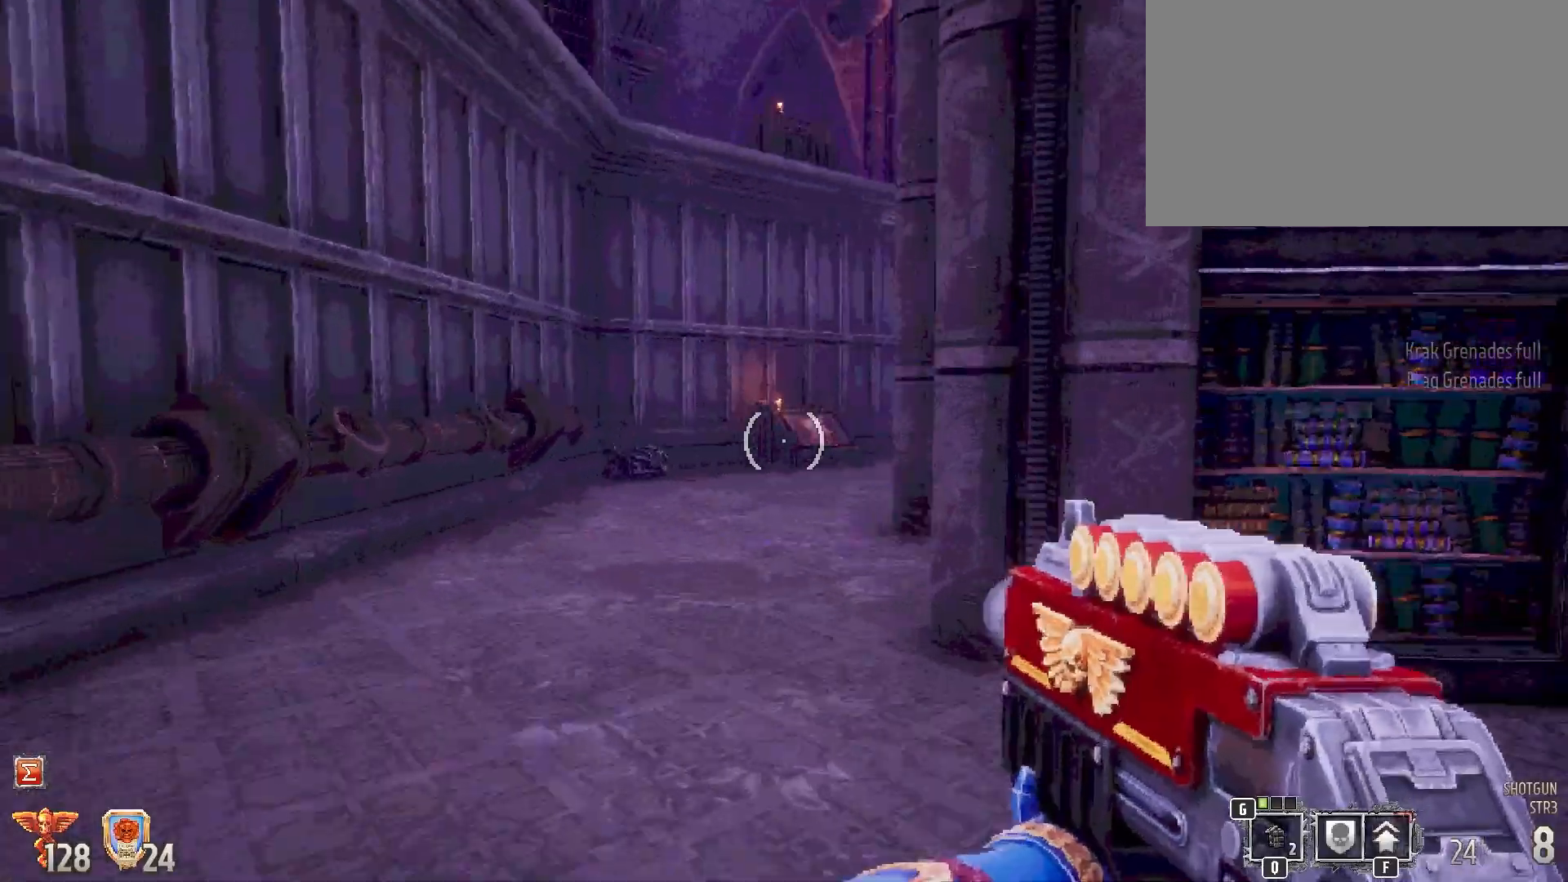
{"keys": ["shift", "w"], "mouse": [], "events": [[17, "a", "up"]]}
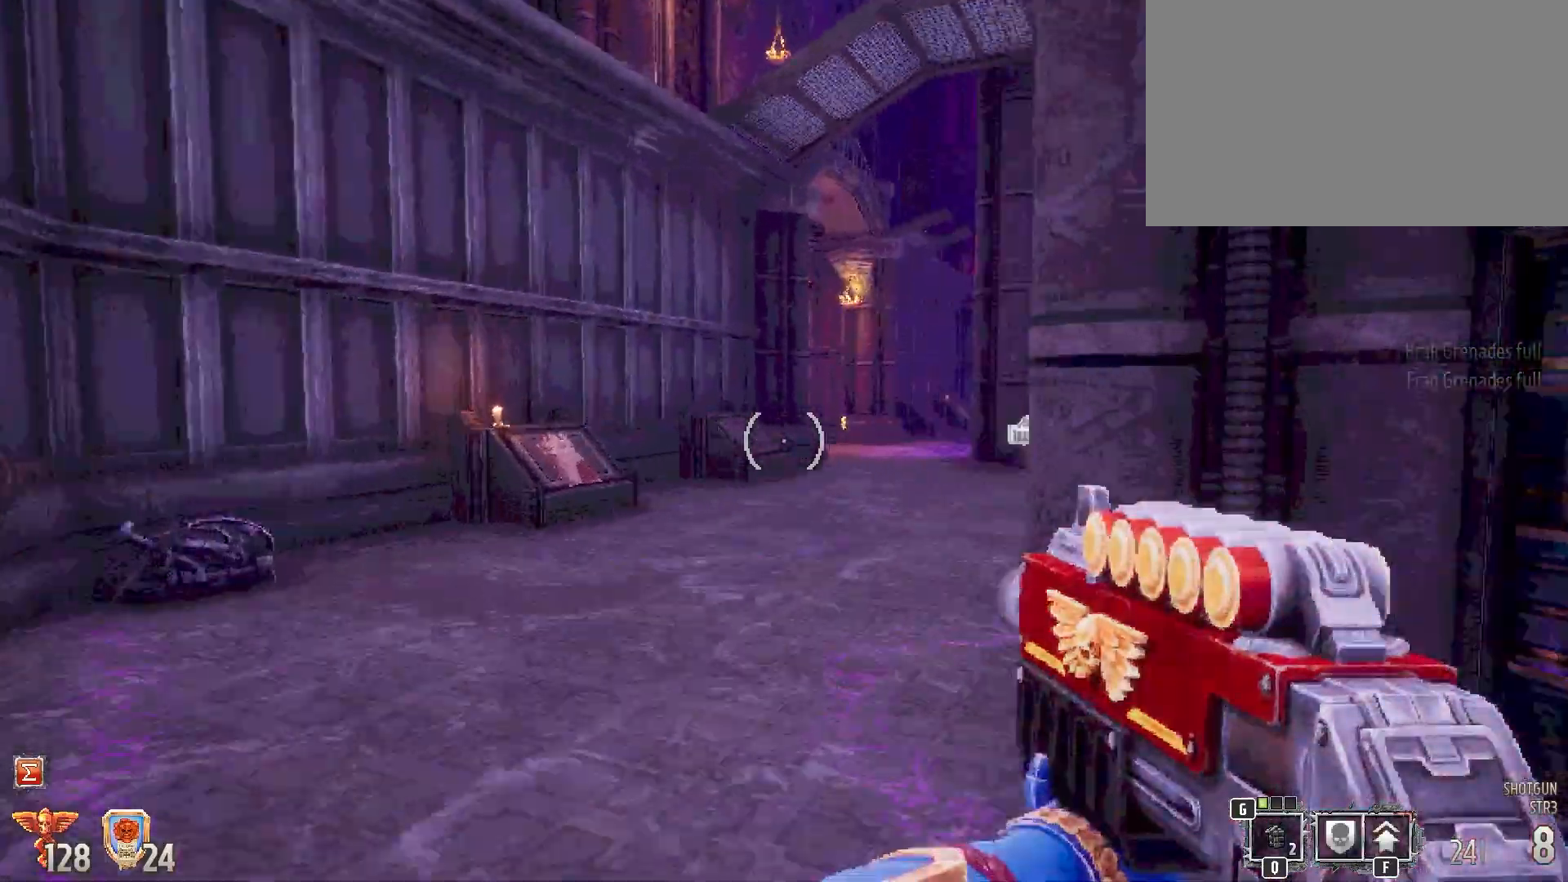
{"keys": ["shift", "w"], "mouse": [], "events": []}
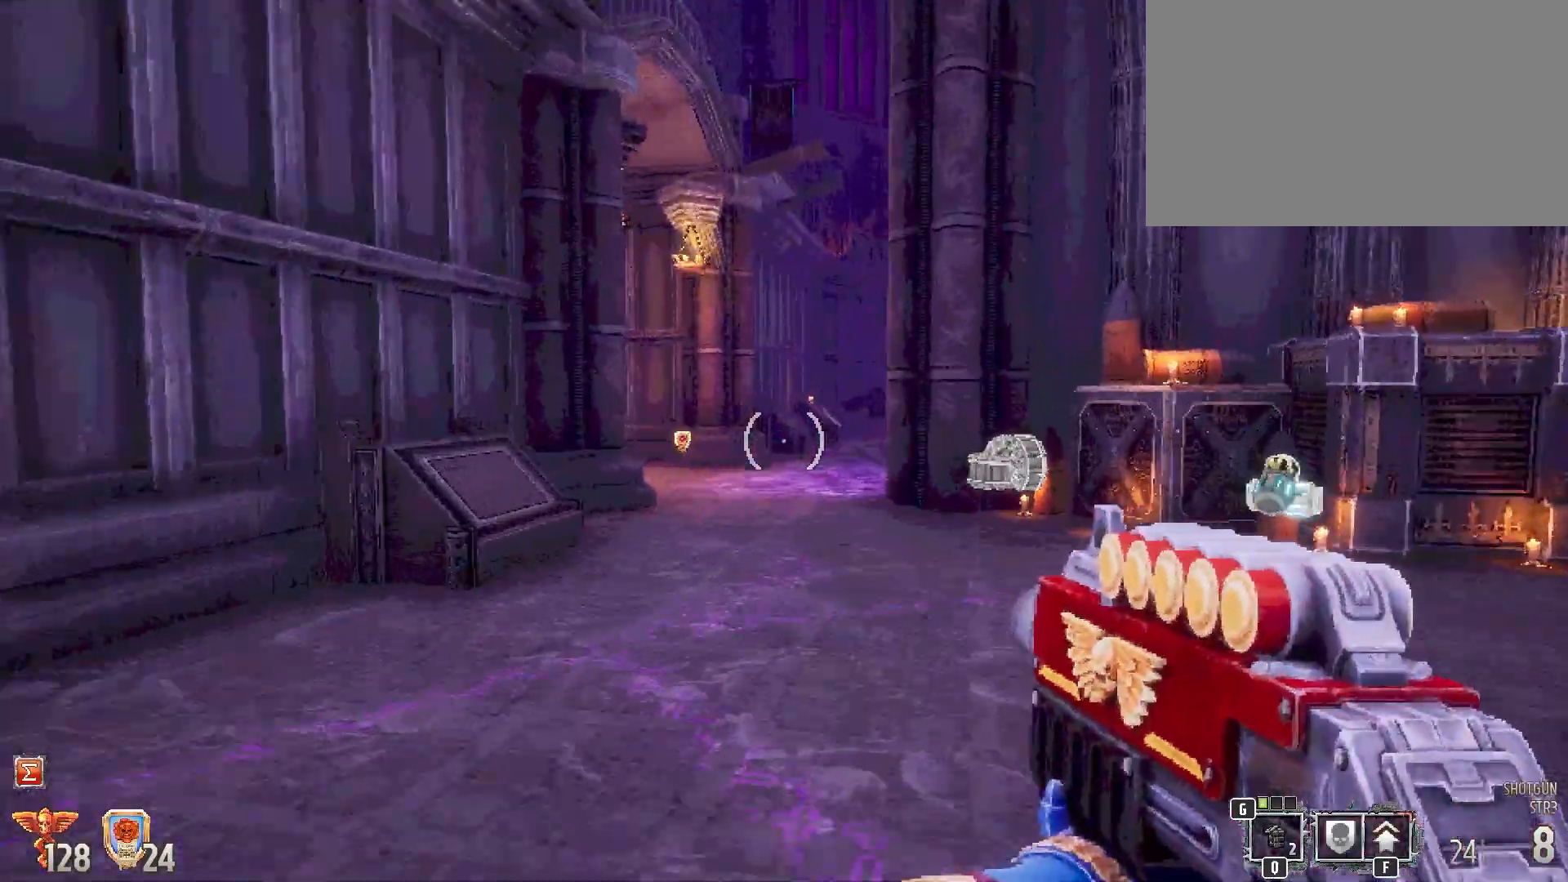
{"keys": ["shift"], "mouse": [], "events": [[383, "w", "up"]]}
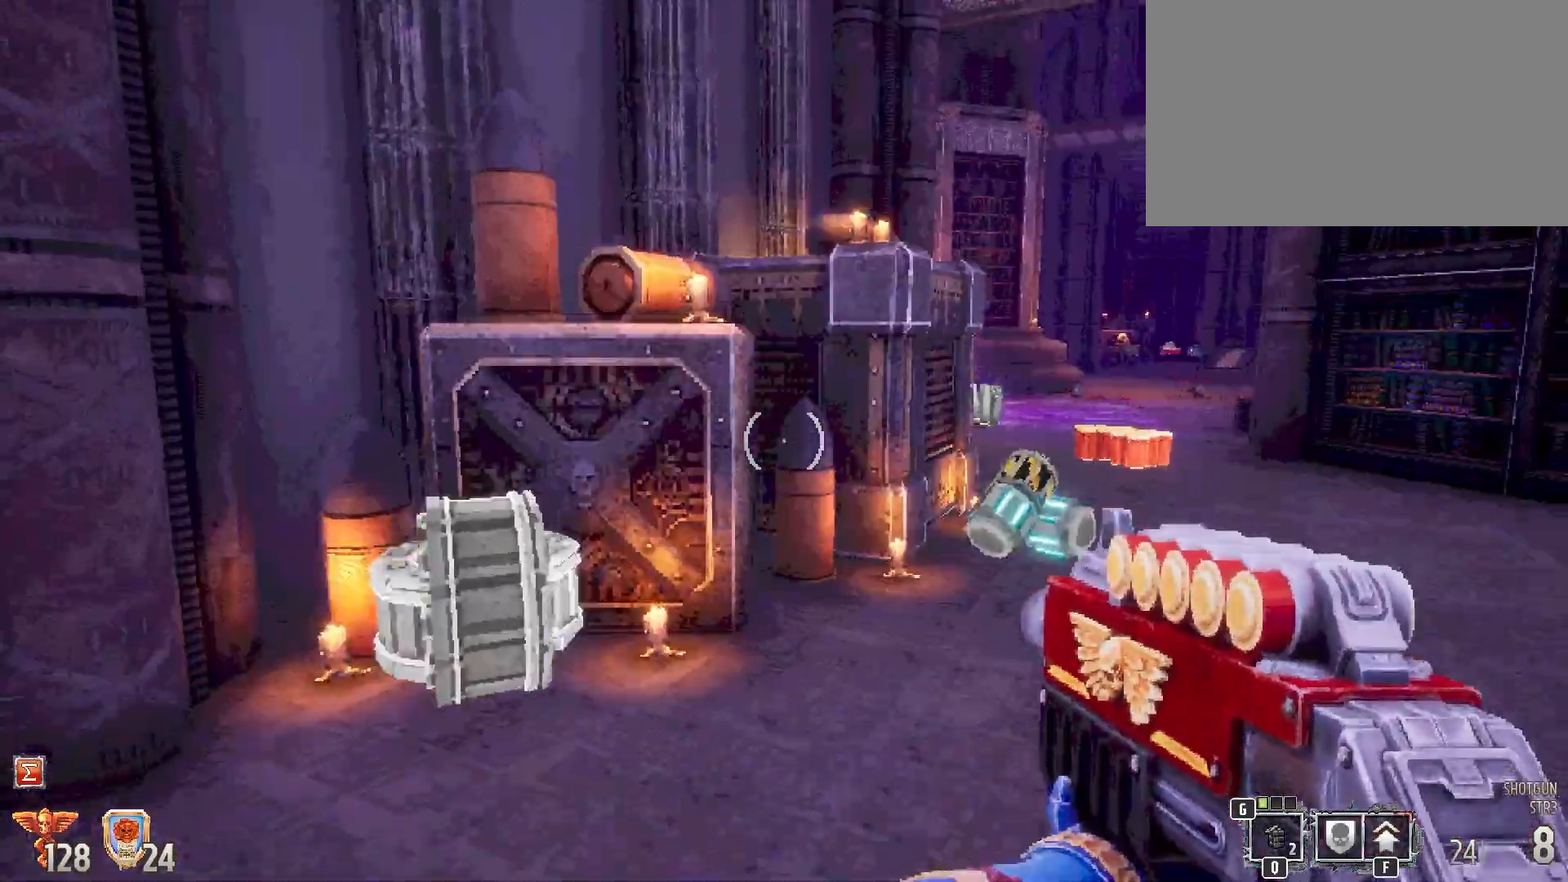
{"keys": ["d", "shift", "w"], "mouse": [], "events": [[67, "w", "down"], [250, "d", "down"]]}
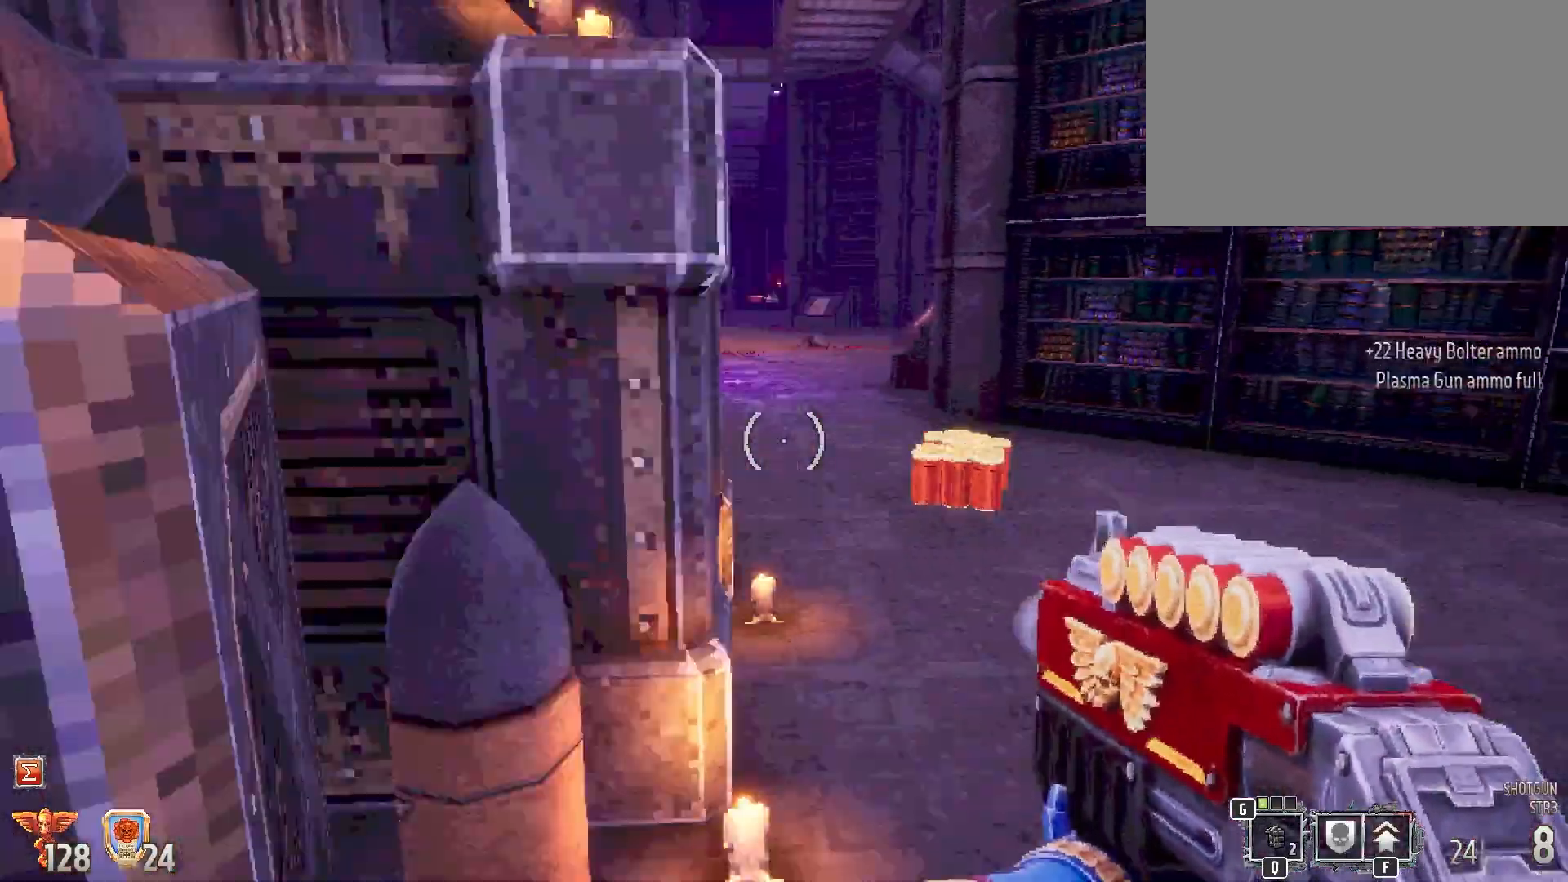
{"keys": ["shift", "w"], "mouse": [], "events": [[183, "d", "up"]]}
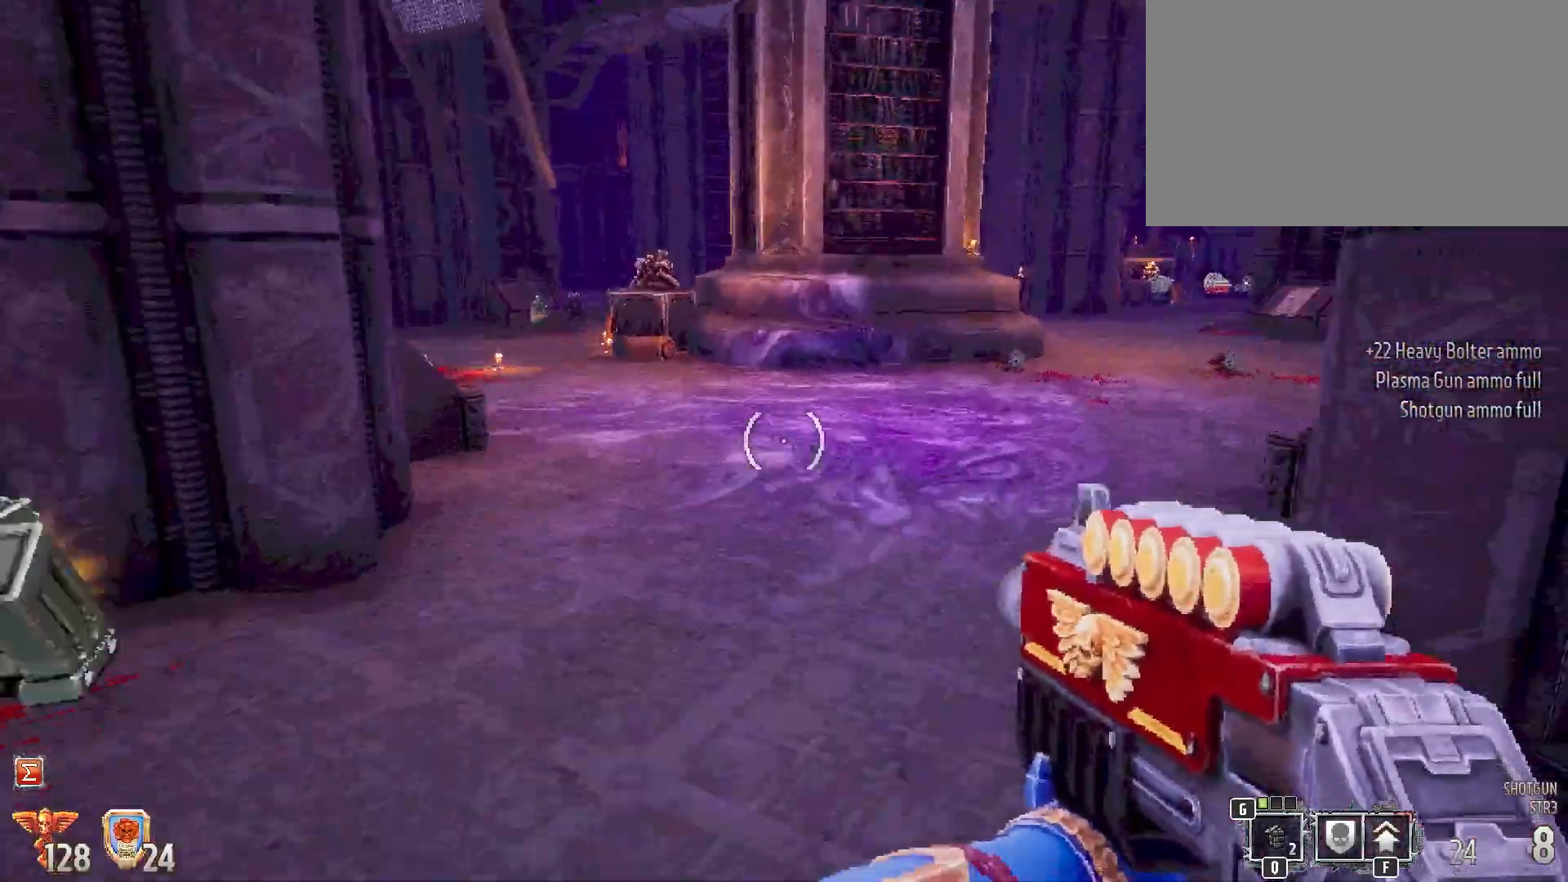
{"keys": ["shift", "w"], "mouse": [], "events": []}
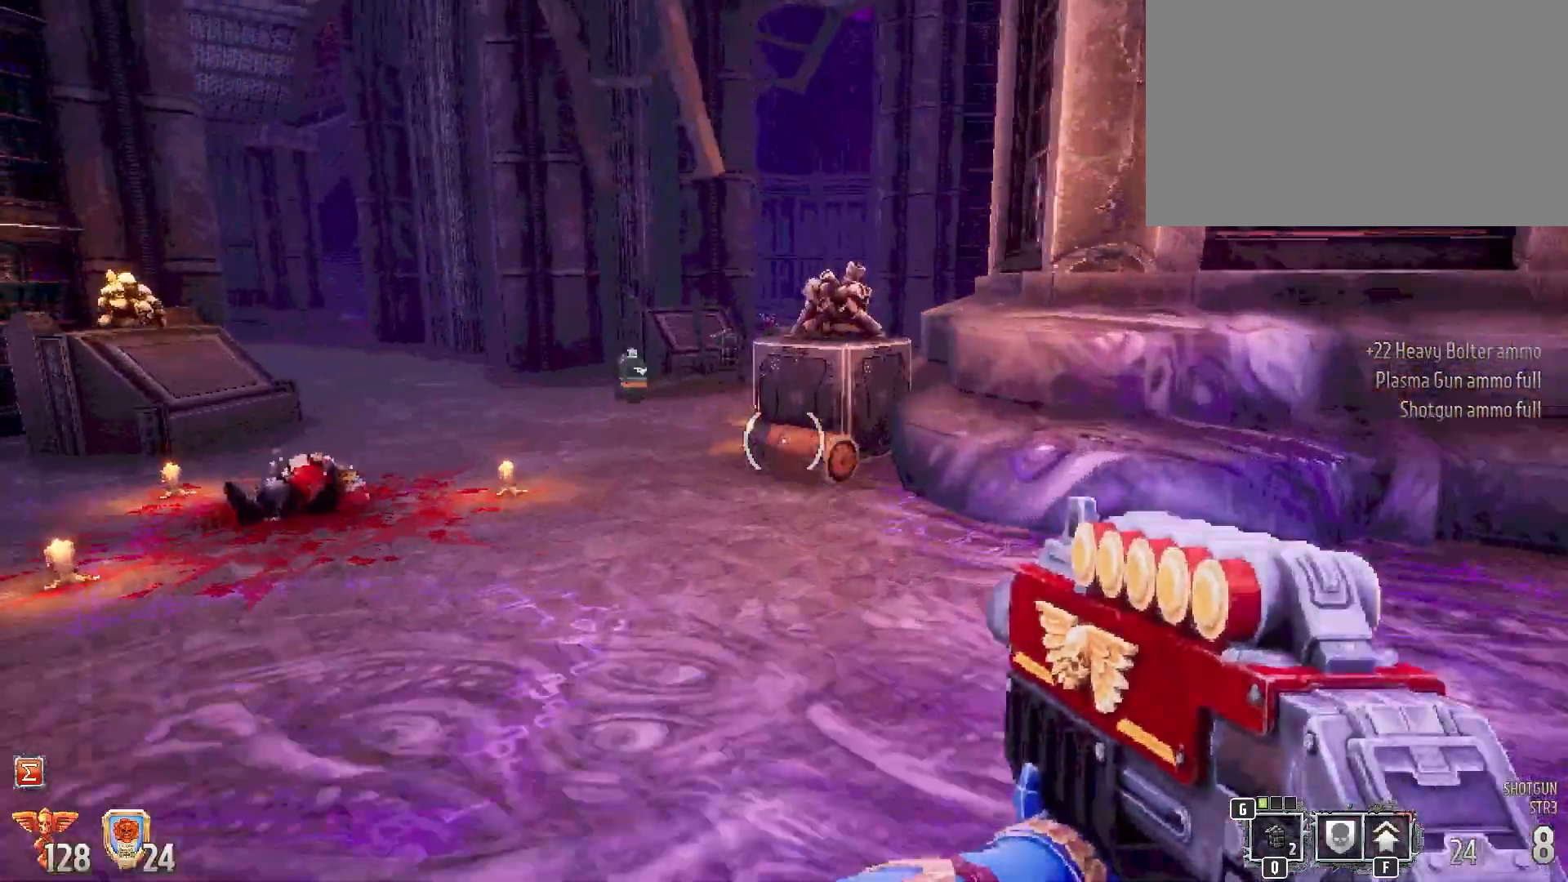
{"keys": ["shift"], "mouse": [], "events": [[400, "w", "up"]]}
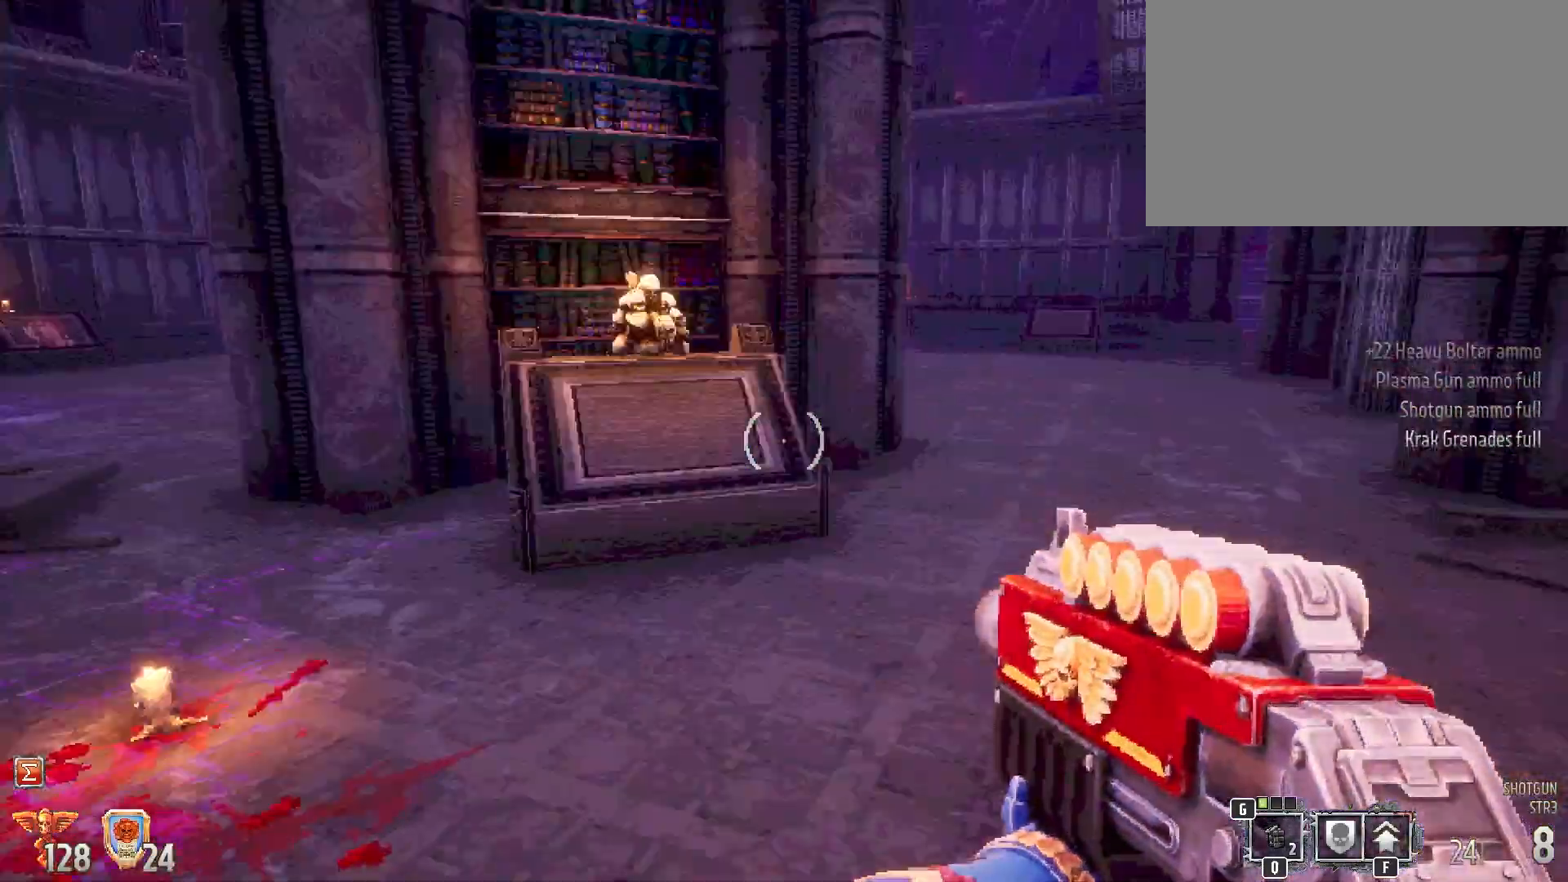
{"keys": ["shift", "w"], "mouse": [], "events": [[83, "a", "down"], [133, "w", "down"], [167, "a", "up"]]}
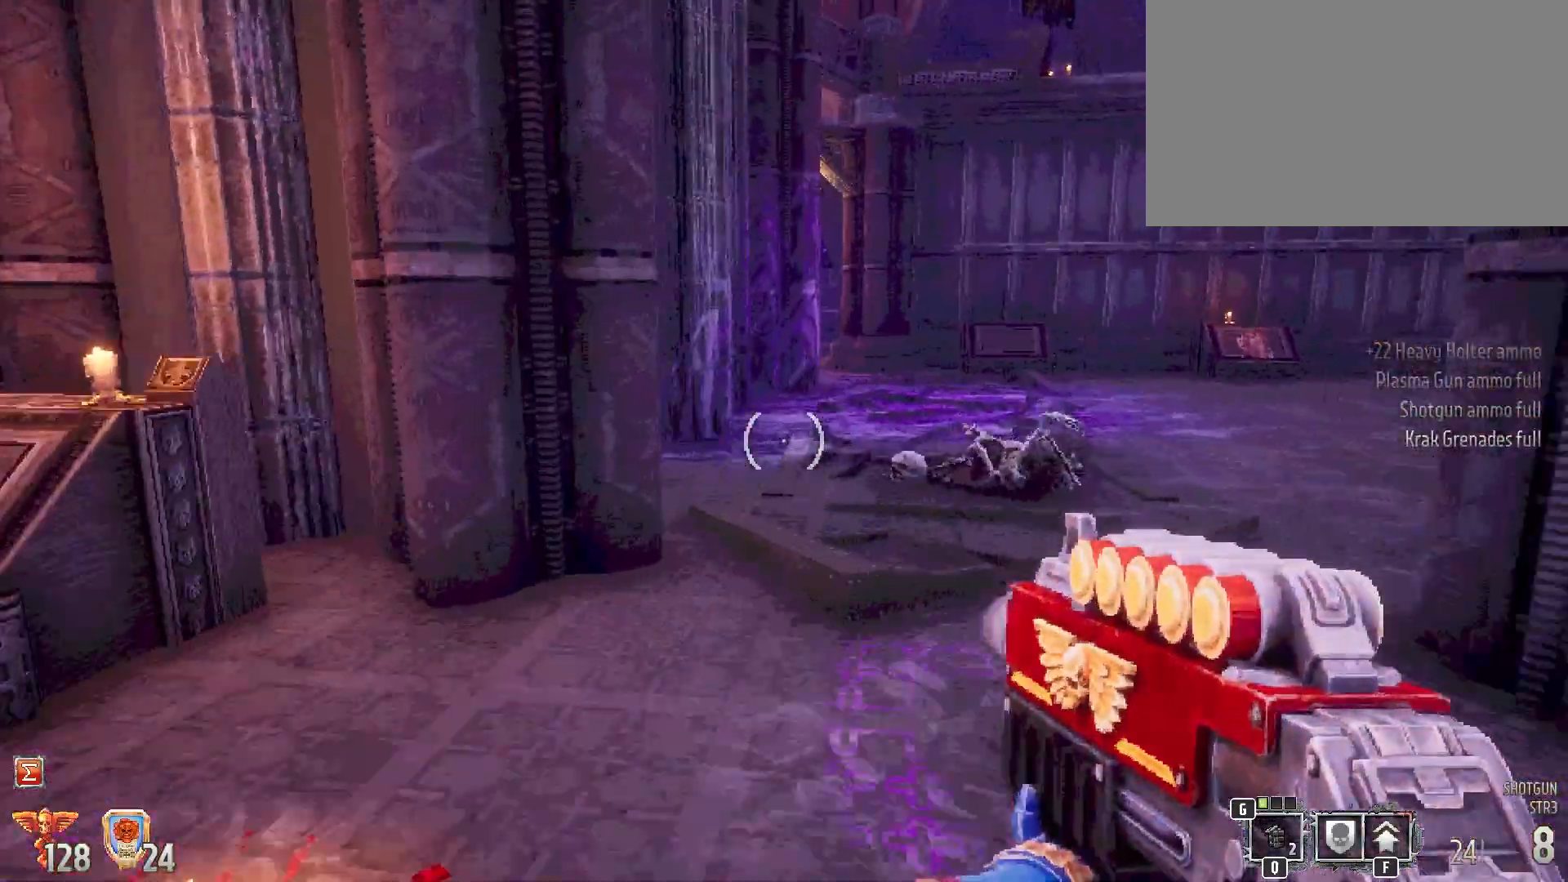
{"keys": ["shift", "w"], "mouse": [], "events": []}
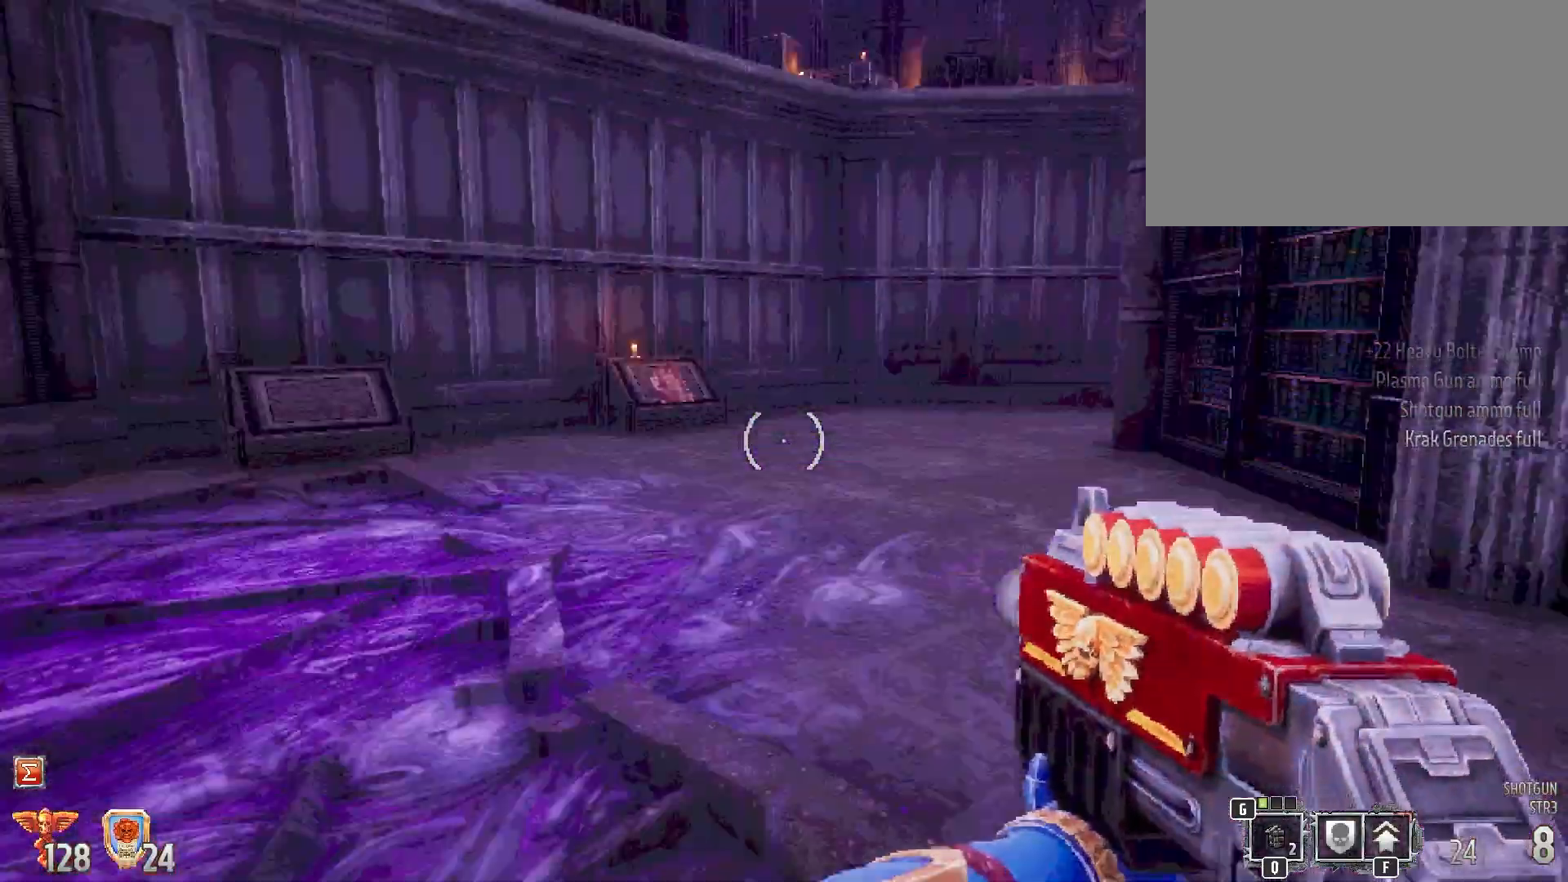
{"keys": ["a", "shift", "w"], "mouse": [], "events": [[167, "a", "down"]]}
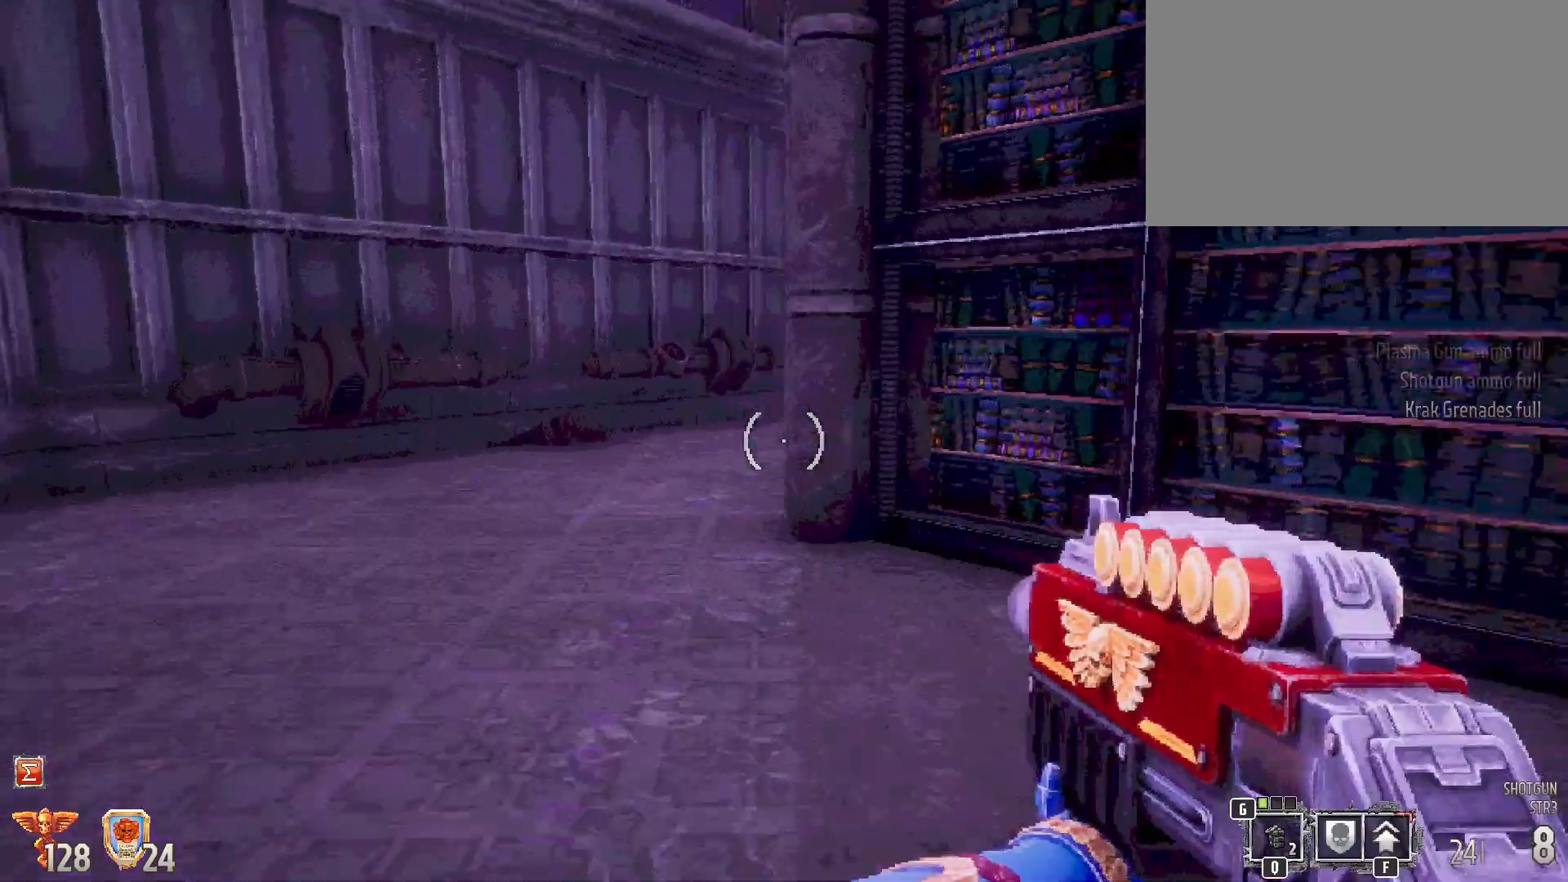
{"keys": ["shift", "w"], "mouse": [], "events": [[367, "a", "up"]]}
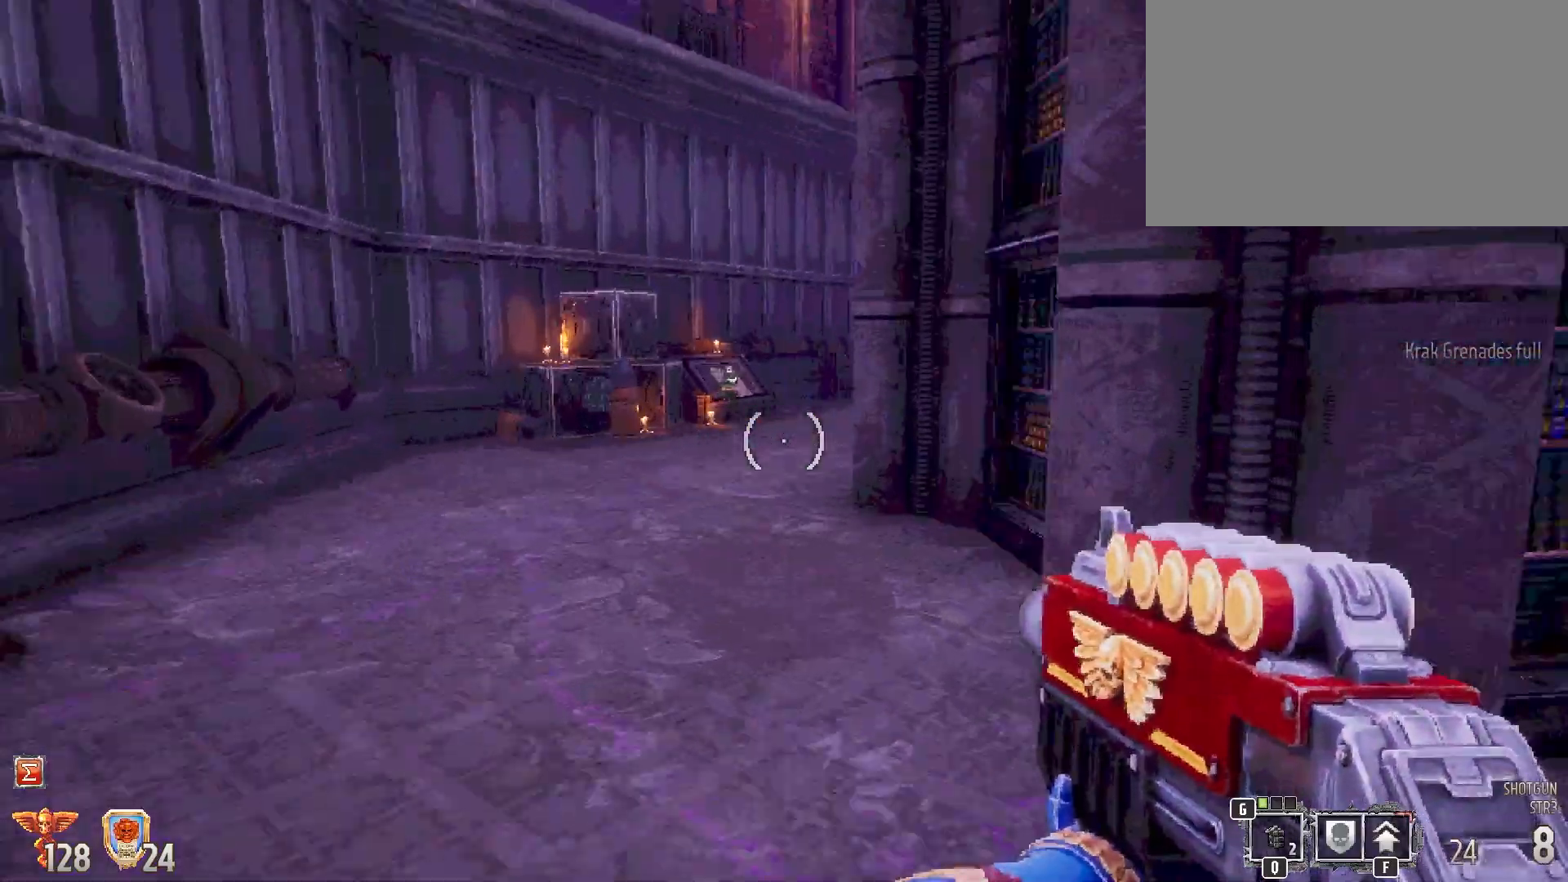
{"keys": ["shift", "w"], "mouse": [], "events": []}
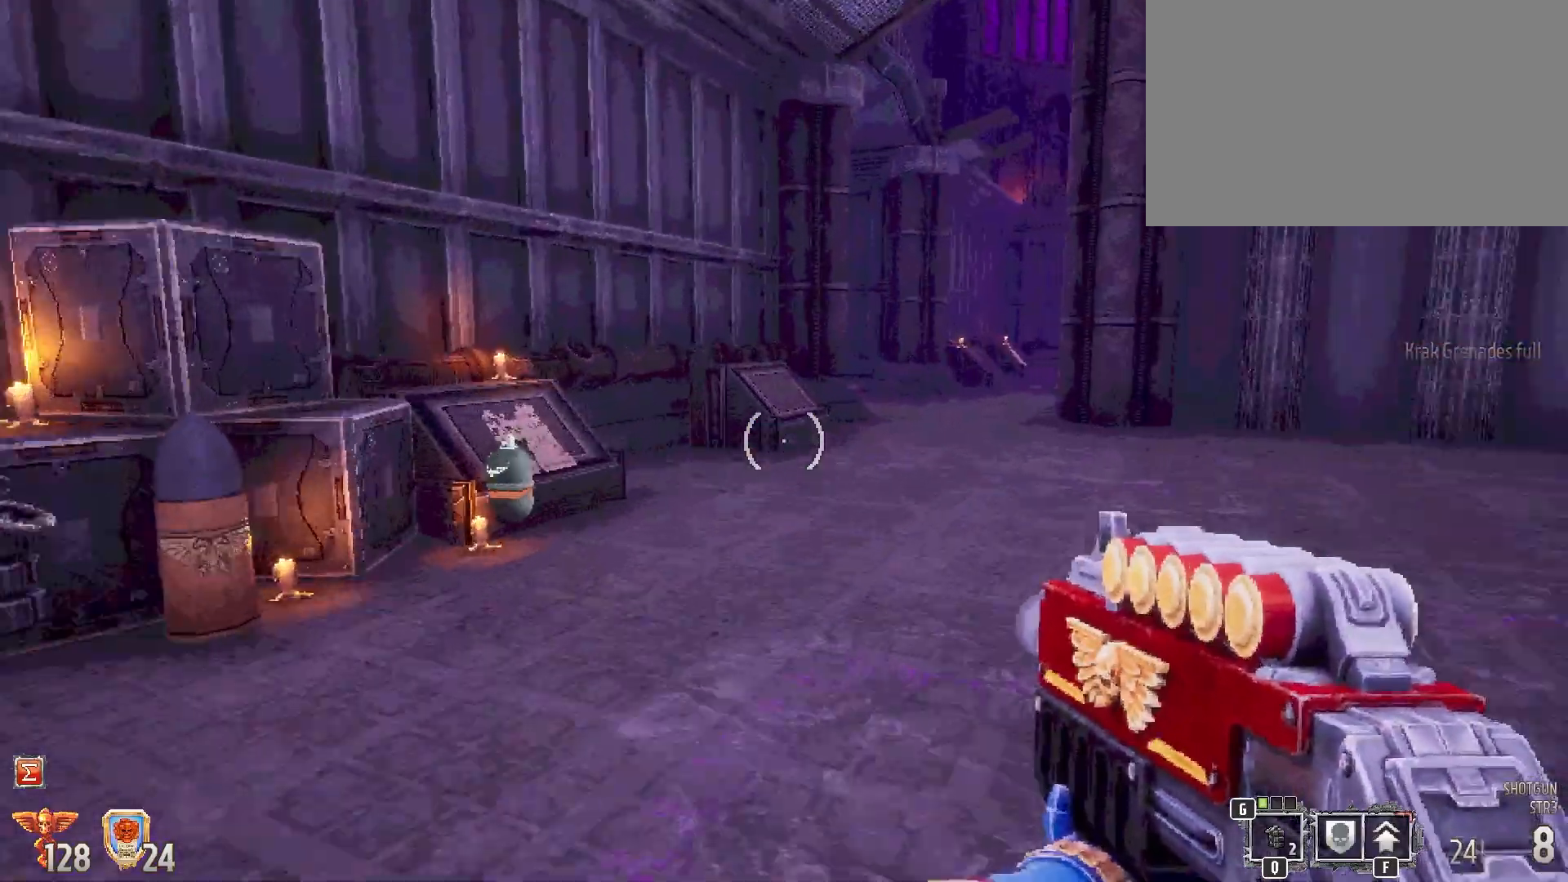
{"keys": ["shift", "w"], "mouse": [], "events": [[67, "w", "up"], [300, "w", "down"]]}
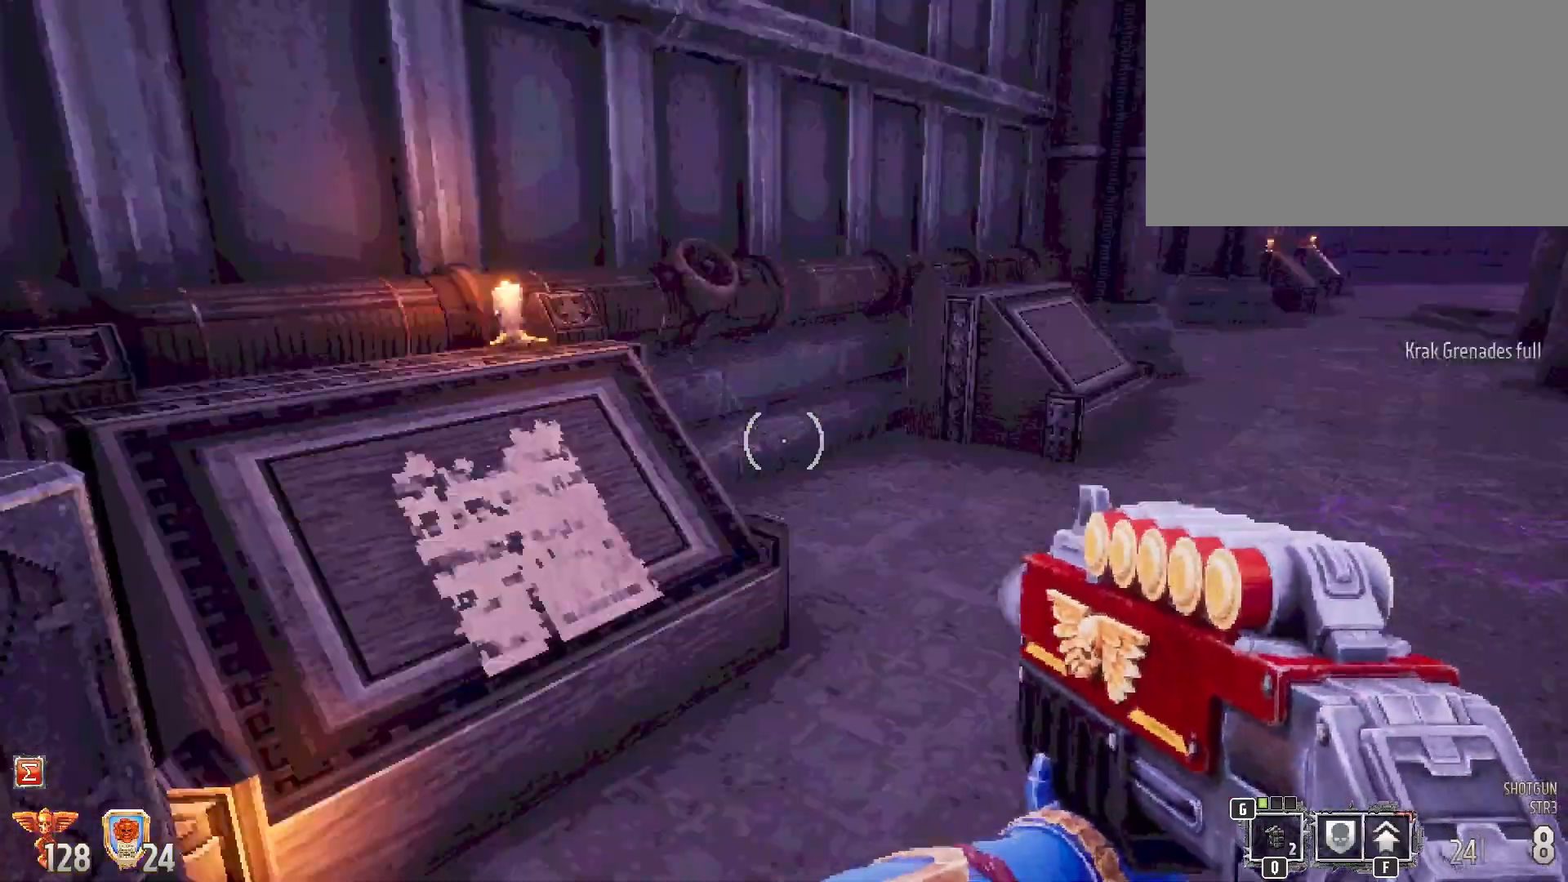
{"keys": ["shift", "w"], "mouse": [], "events": []}
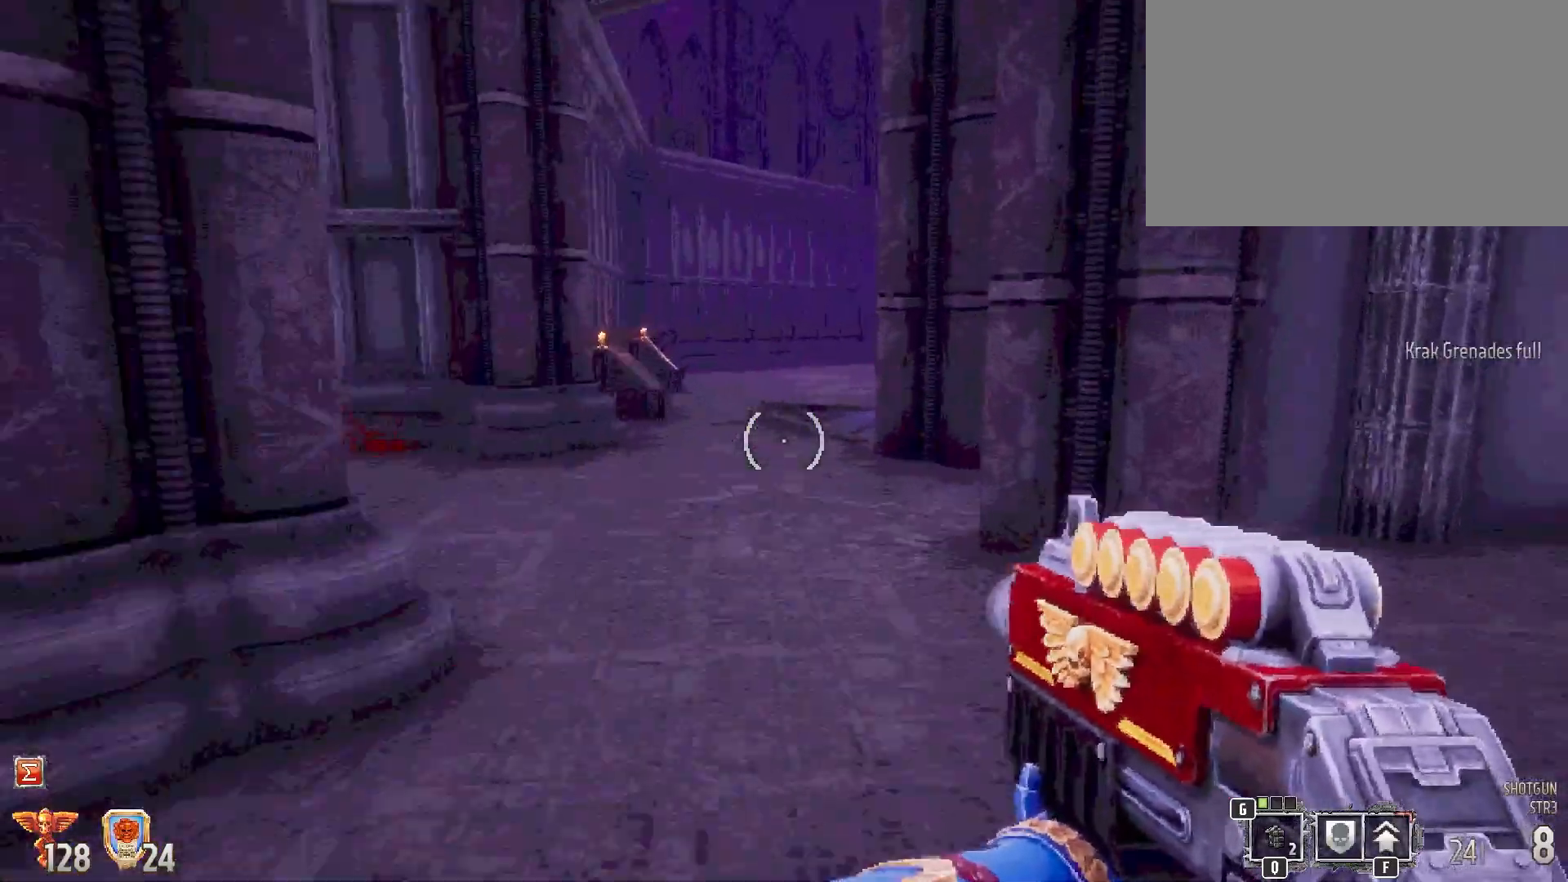
{"keys": ["shift", "w"], "mouse": [], "events": [[333, "w", "up"], [467, "w", "down"]]}
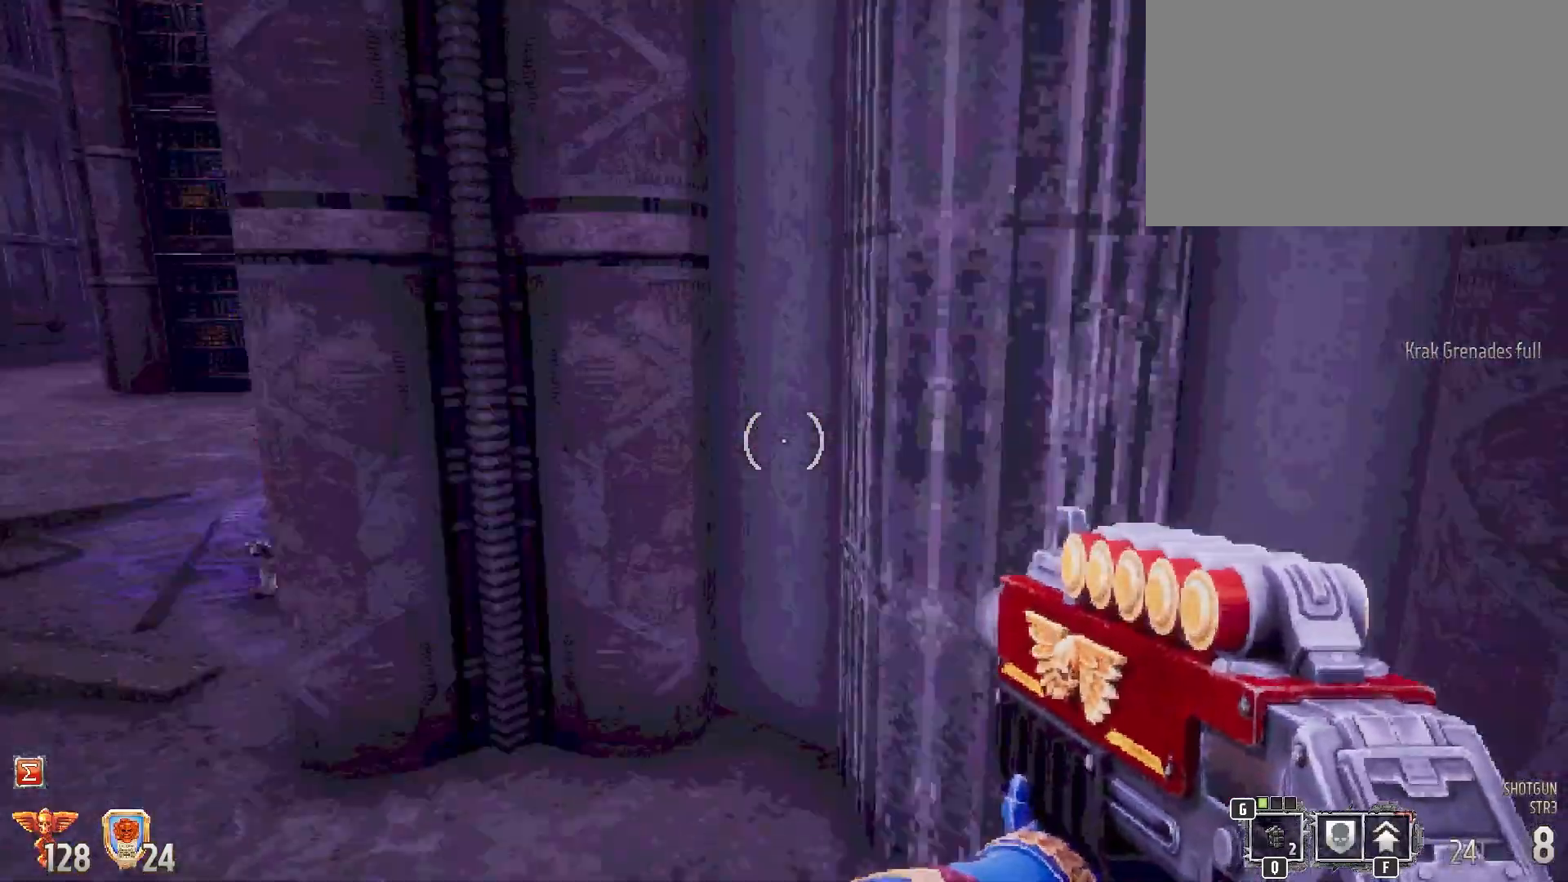
{"keys": ["a", "shift"], "mouse": [], "events": [[250, "w", "up"], [300, "a", "down"]]}
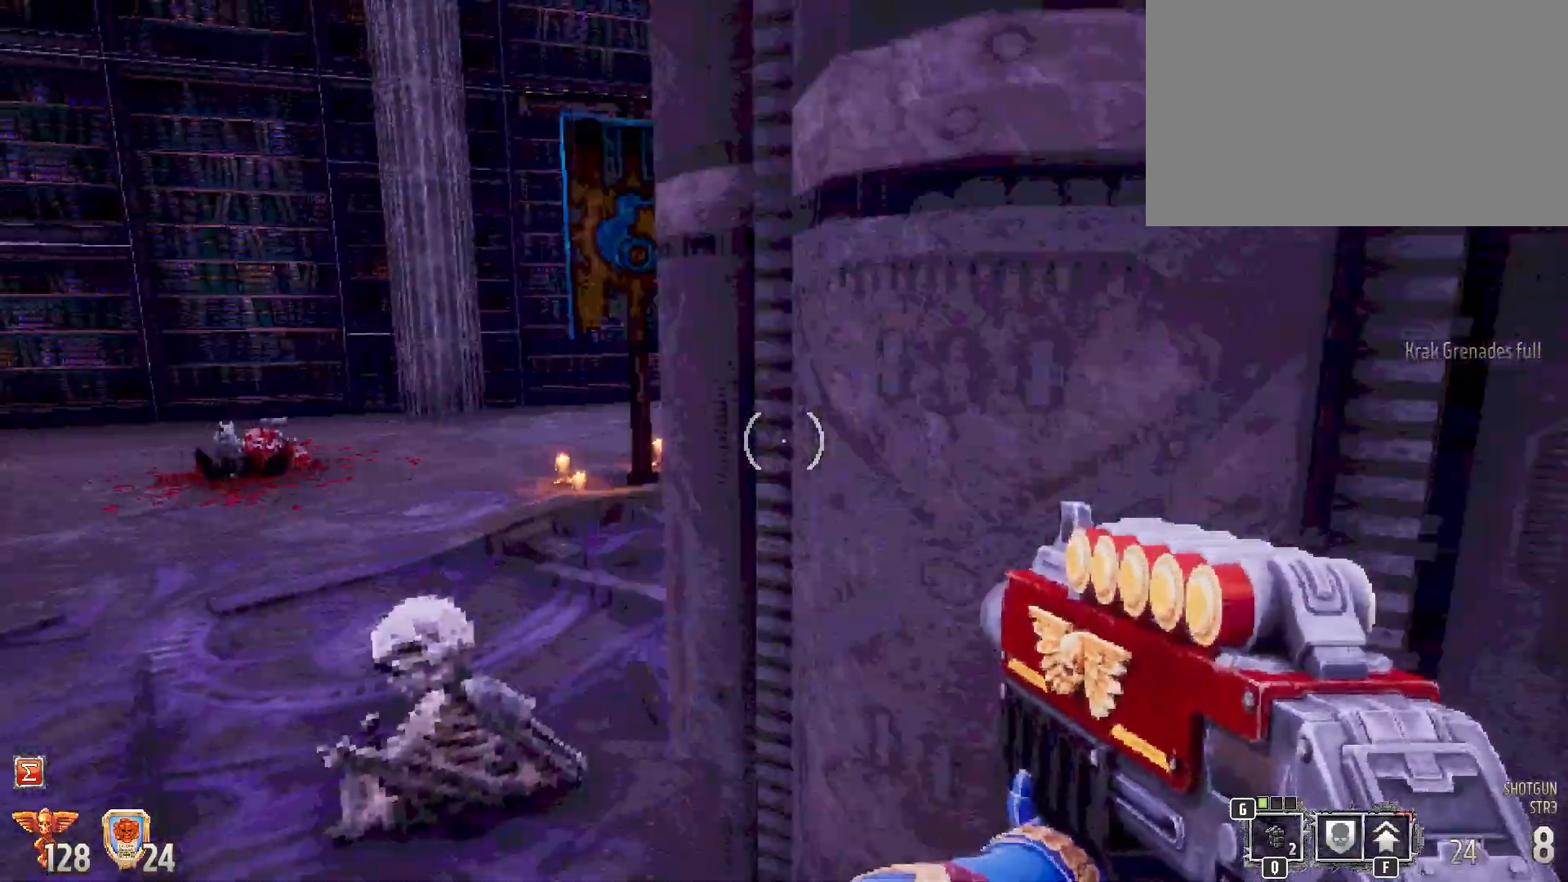
{"keys": ["shift", "w"], "mouse": [], "events": [[133, "a", "up"], [133, "w", "down"]]}
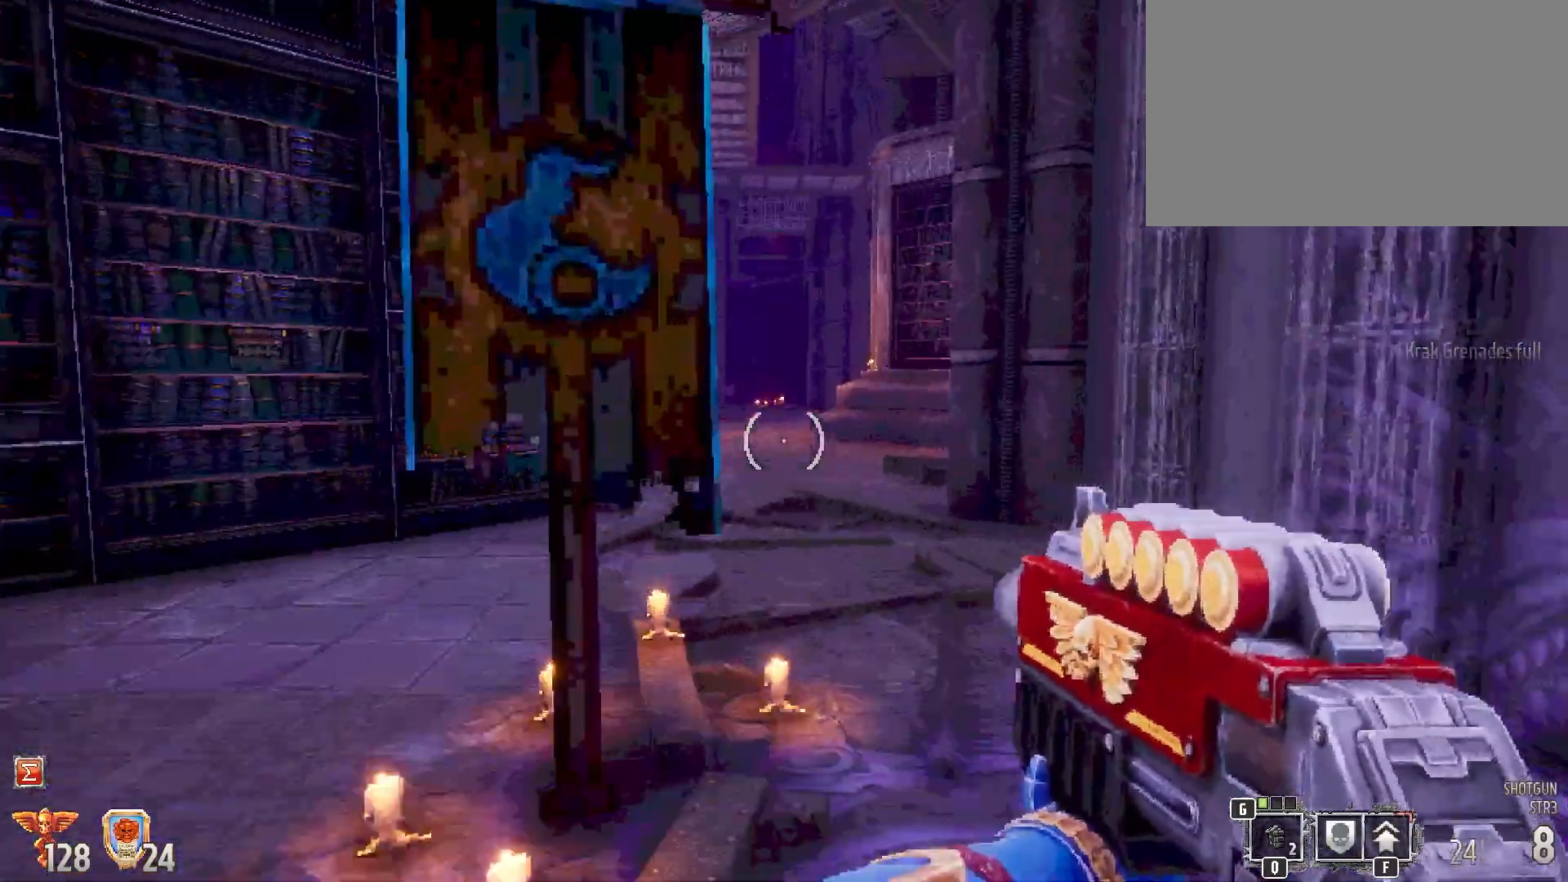
{"keys": ["shift", "w"], "mouse": [], "events": []}
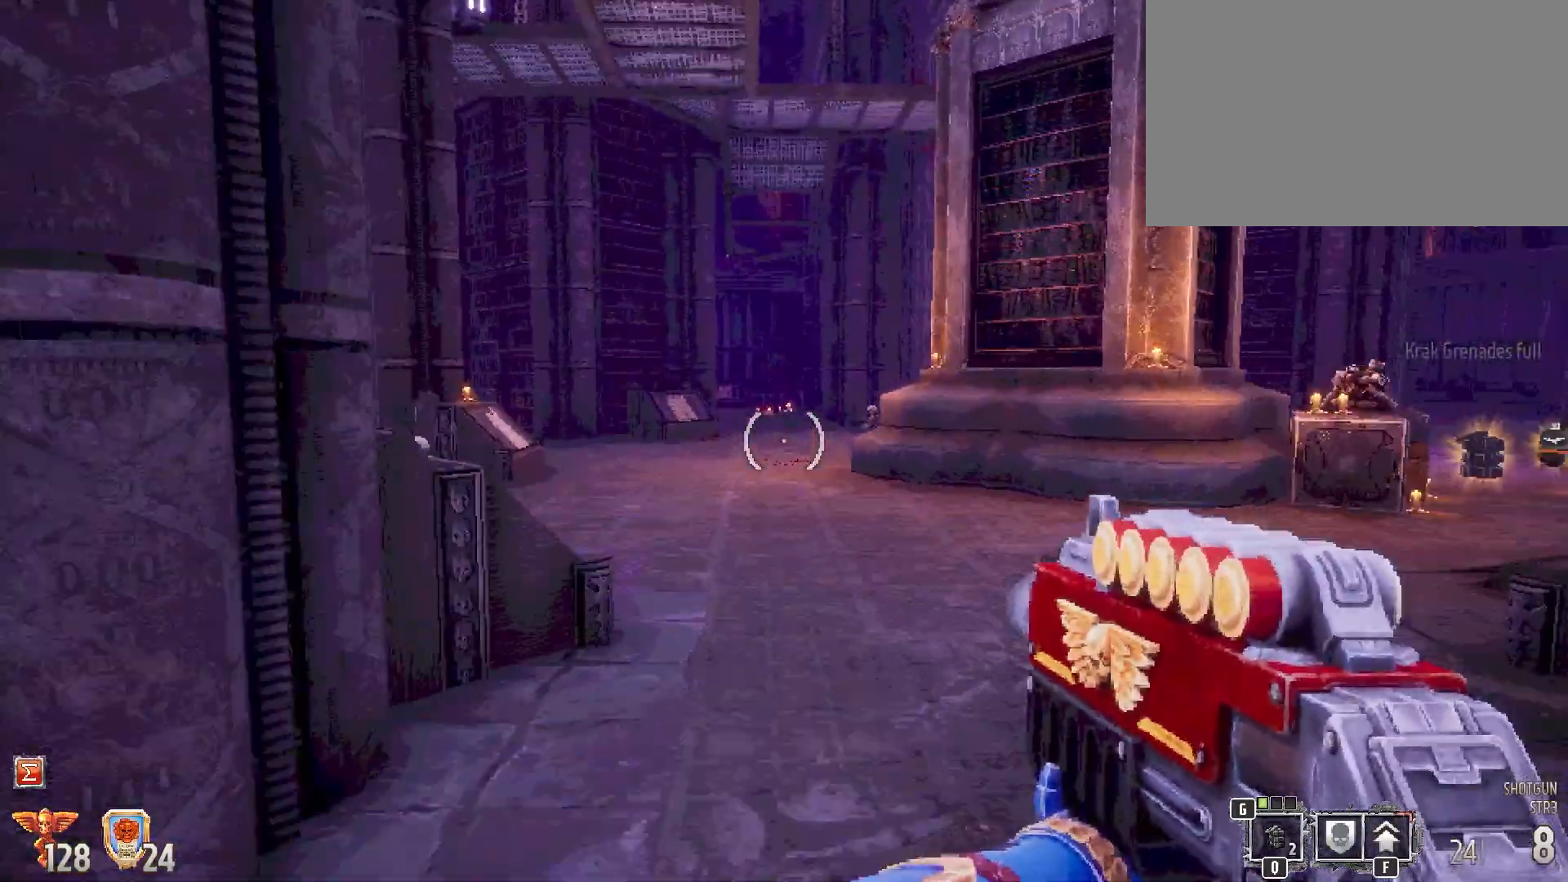
{"keys": ["shift", "w"], "mouse": [], "events": []}
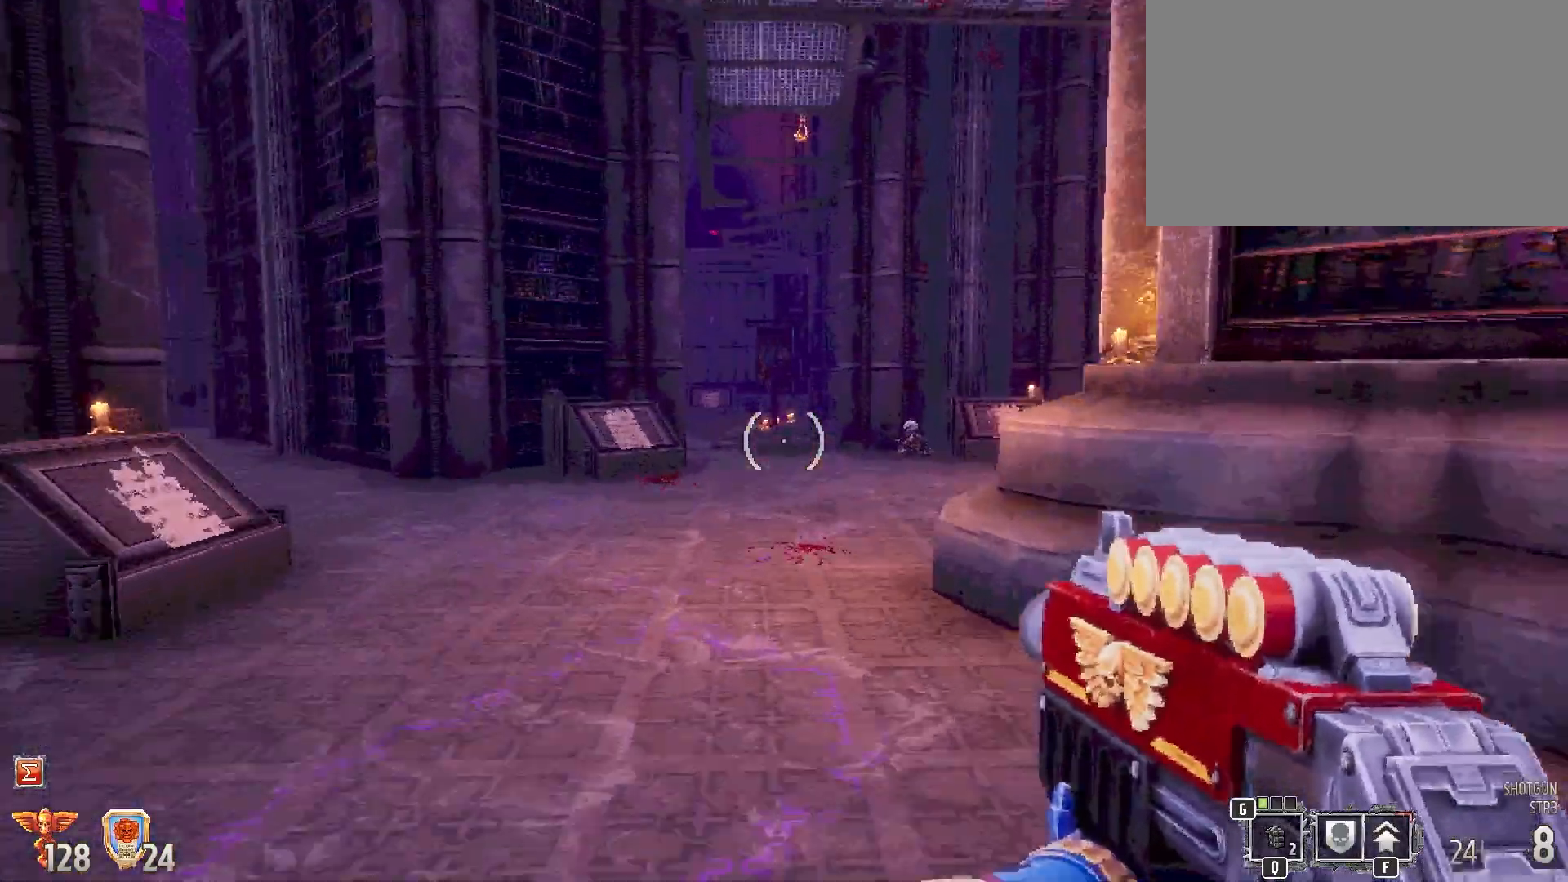
{"keys": ["shift", "w"], "mouse": [], "events": []}
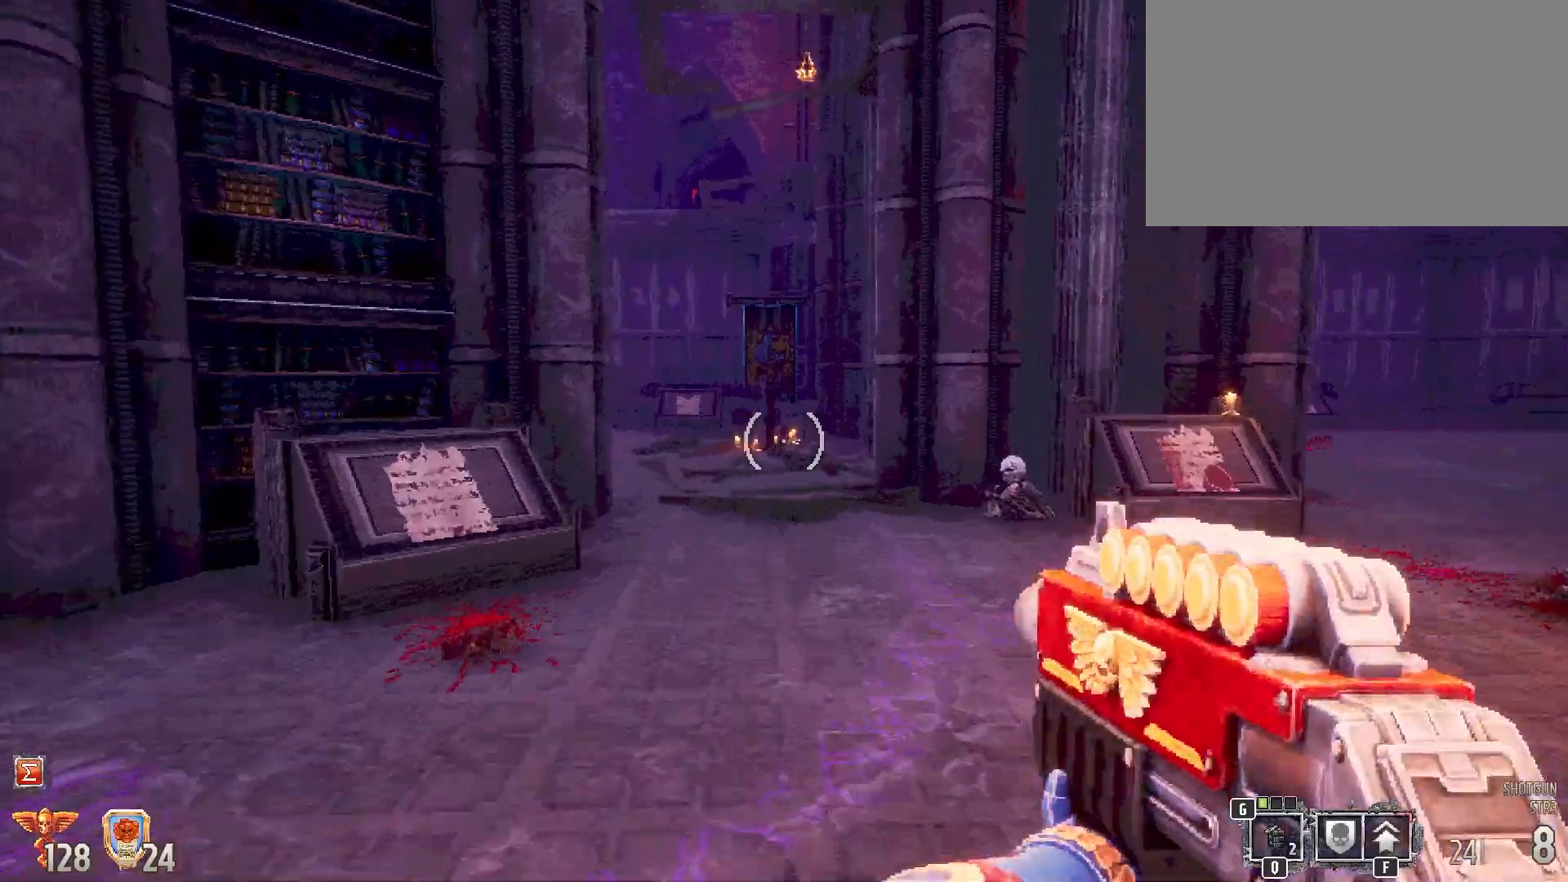
{"keys": ["shift", "w"], "mouse": [], "events": []}
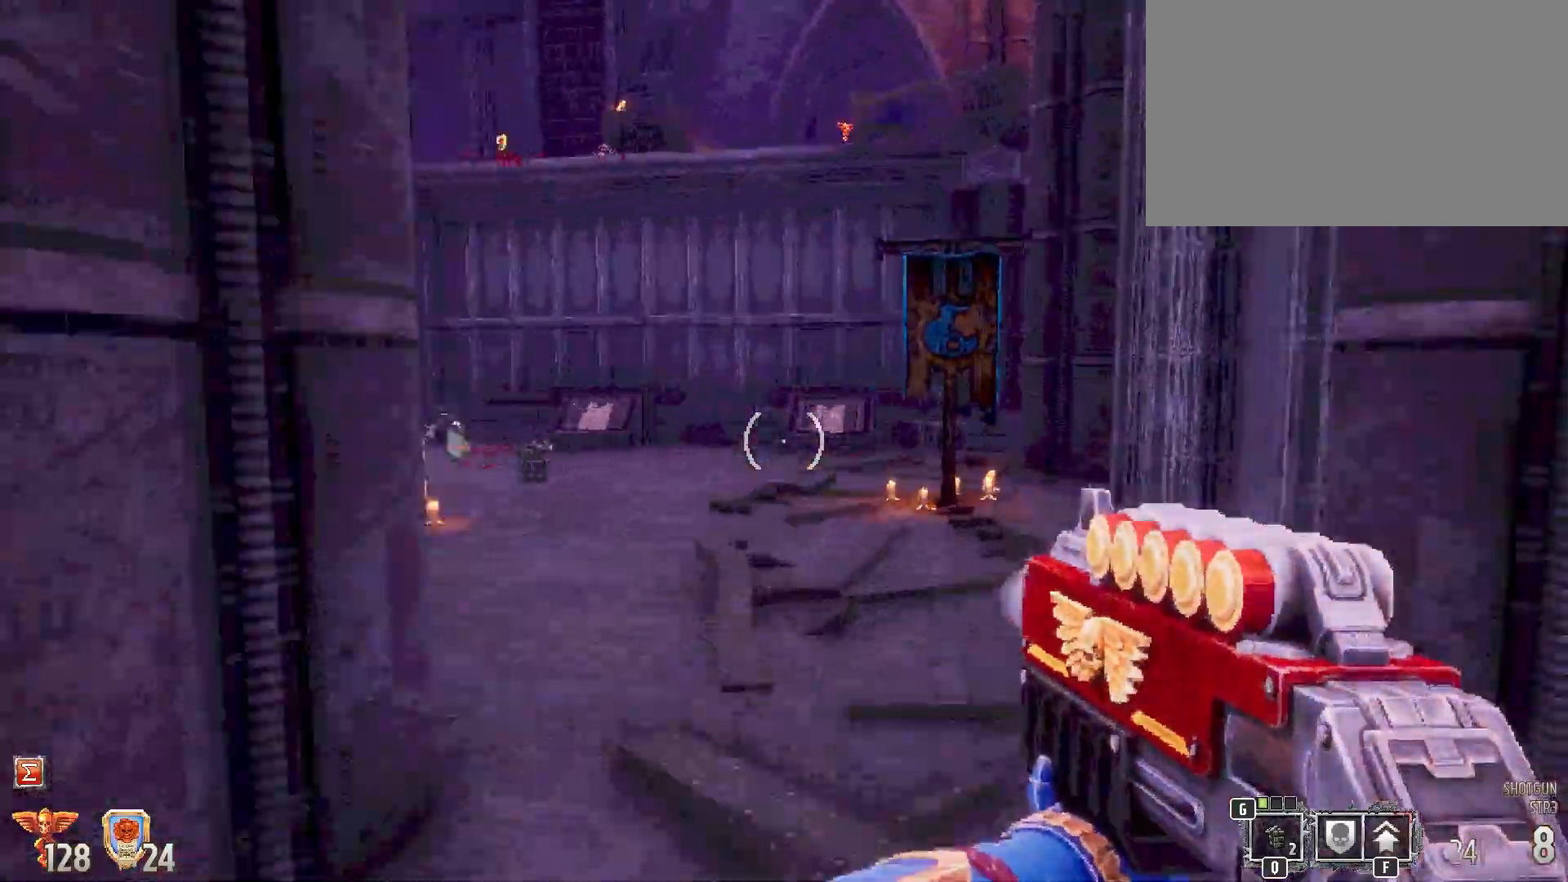
{"keys": ["shift", "w"], "mouse": [], "events": []}
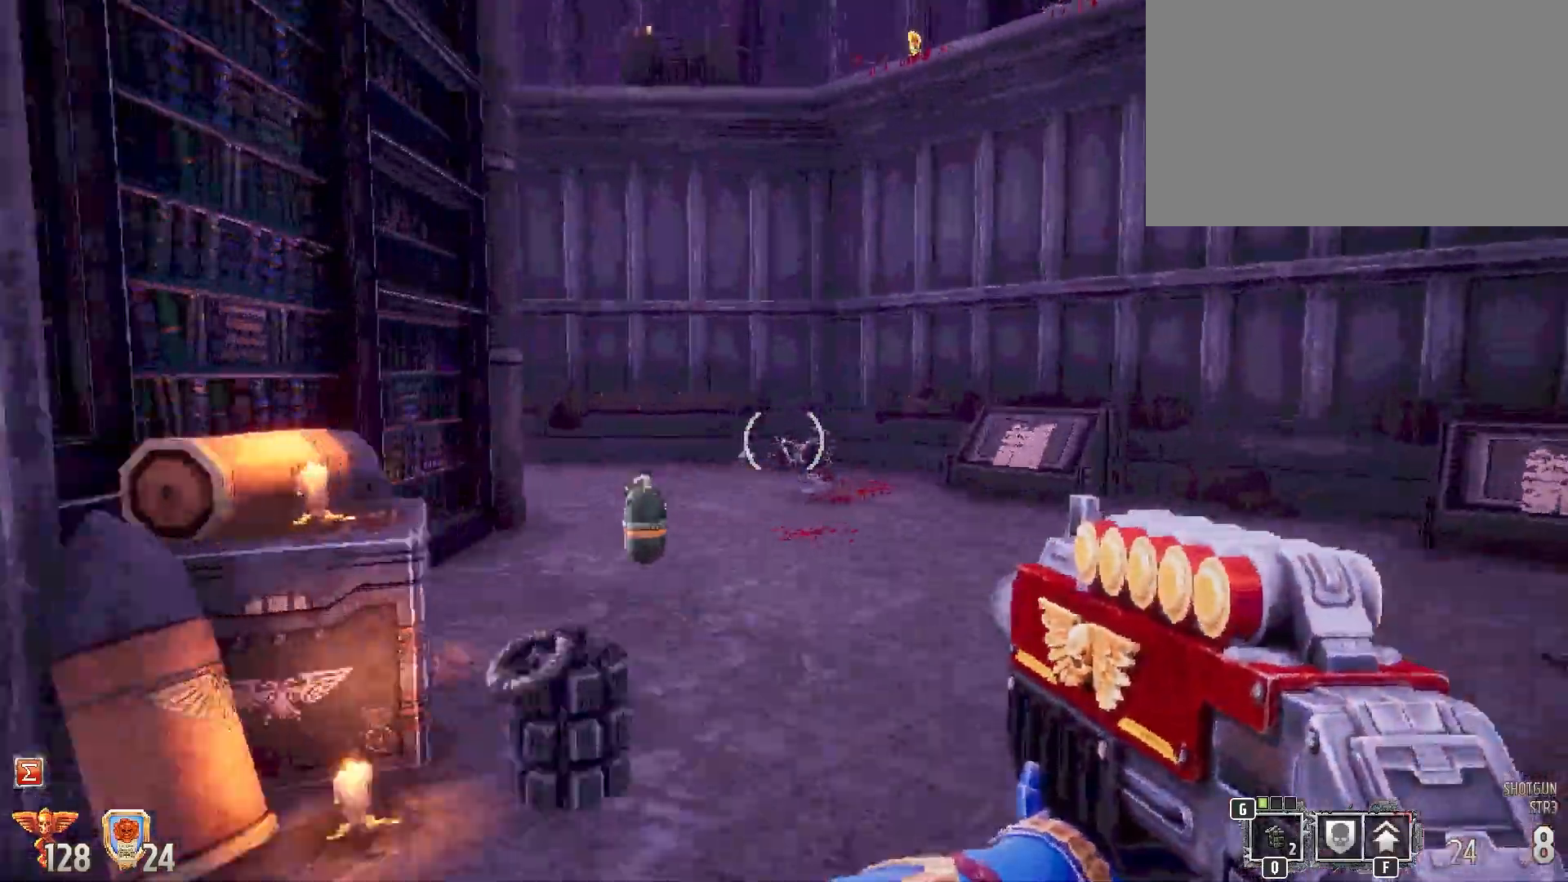
{"keys": ["shift", "w"], "mouse": [], "events": []}
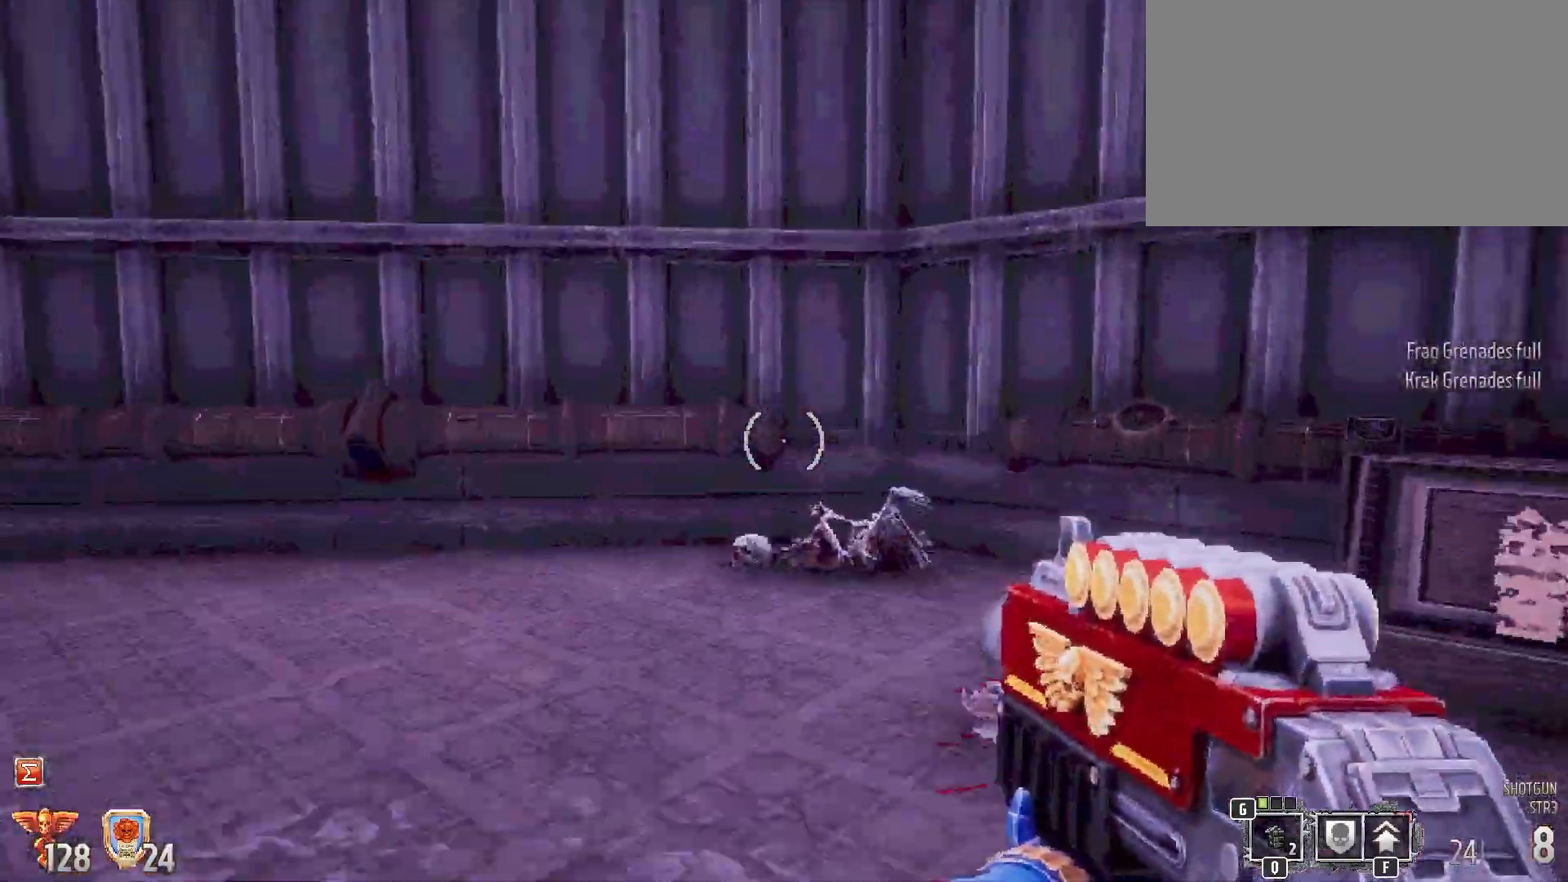
{"keys": ["a", "shift", "w"], "mouse": [], "events": [[417, "a", "down"]]}